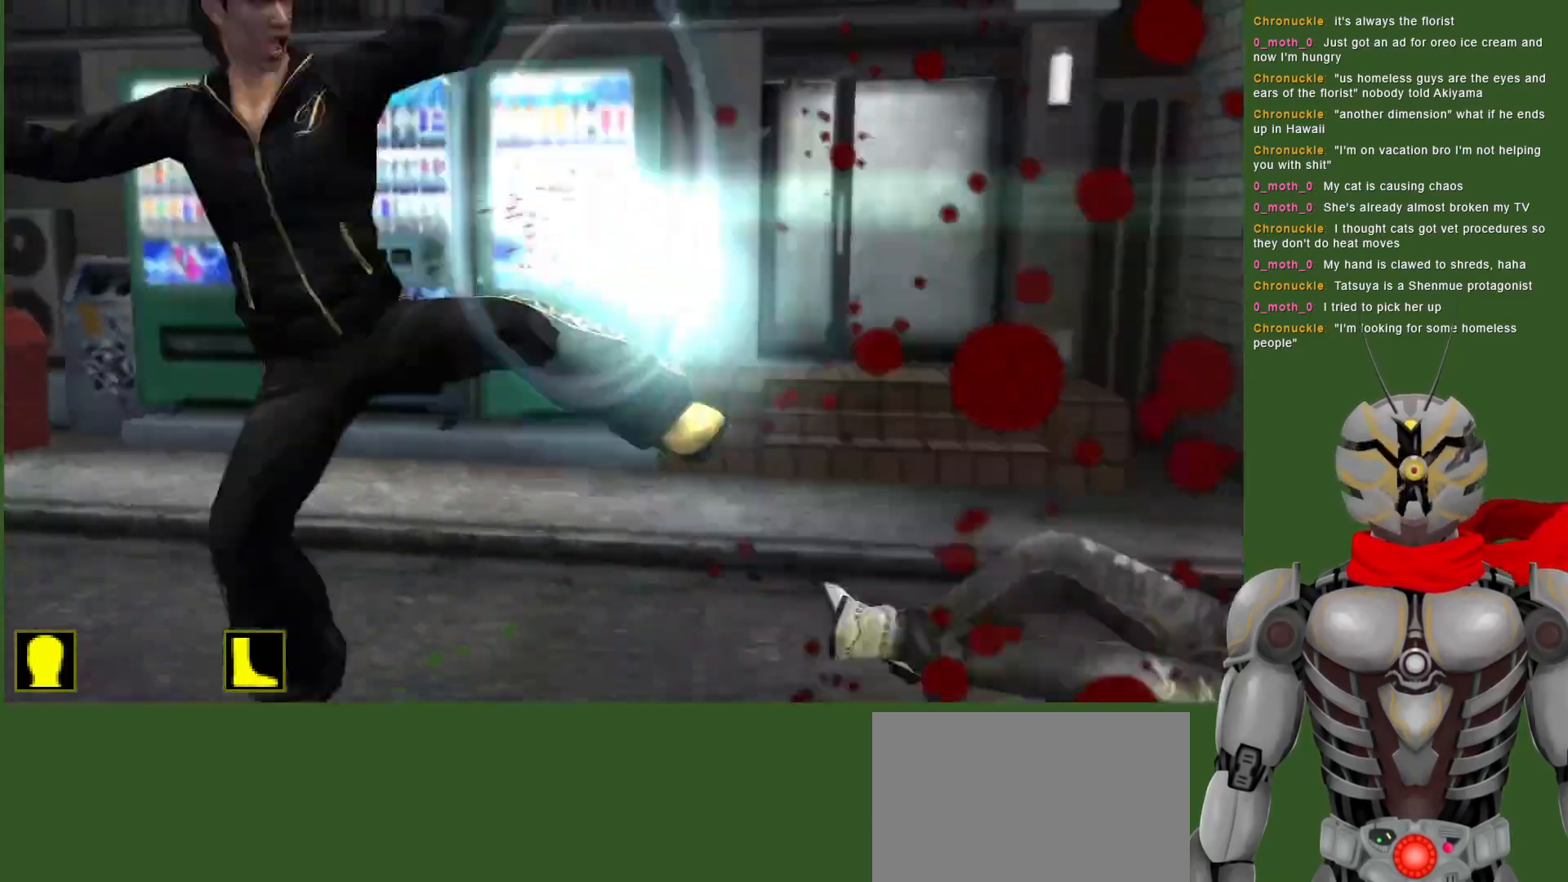
Gameplay with a controller (PlayStation layout); each line is a JSON object with the inputs held at the frame after it. "events" lists button and stick changes between this image and that frame as [ms after this image, input, new state], when the widget could be followed in between. Not read: CROSS DPAD_RIGHT.
{"buttons": [], "left_stick": "center", "right_stick": "center", "events": []}
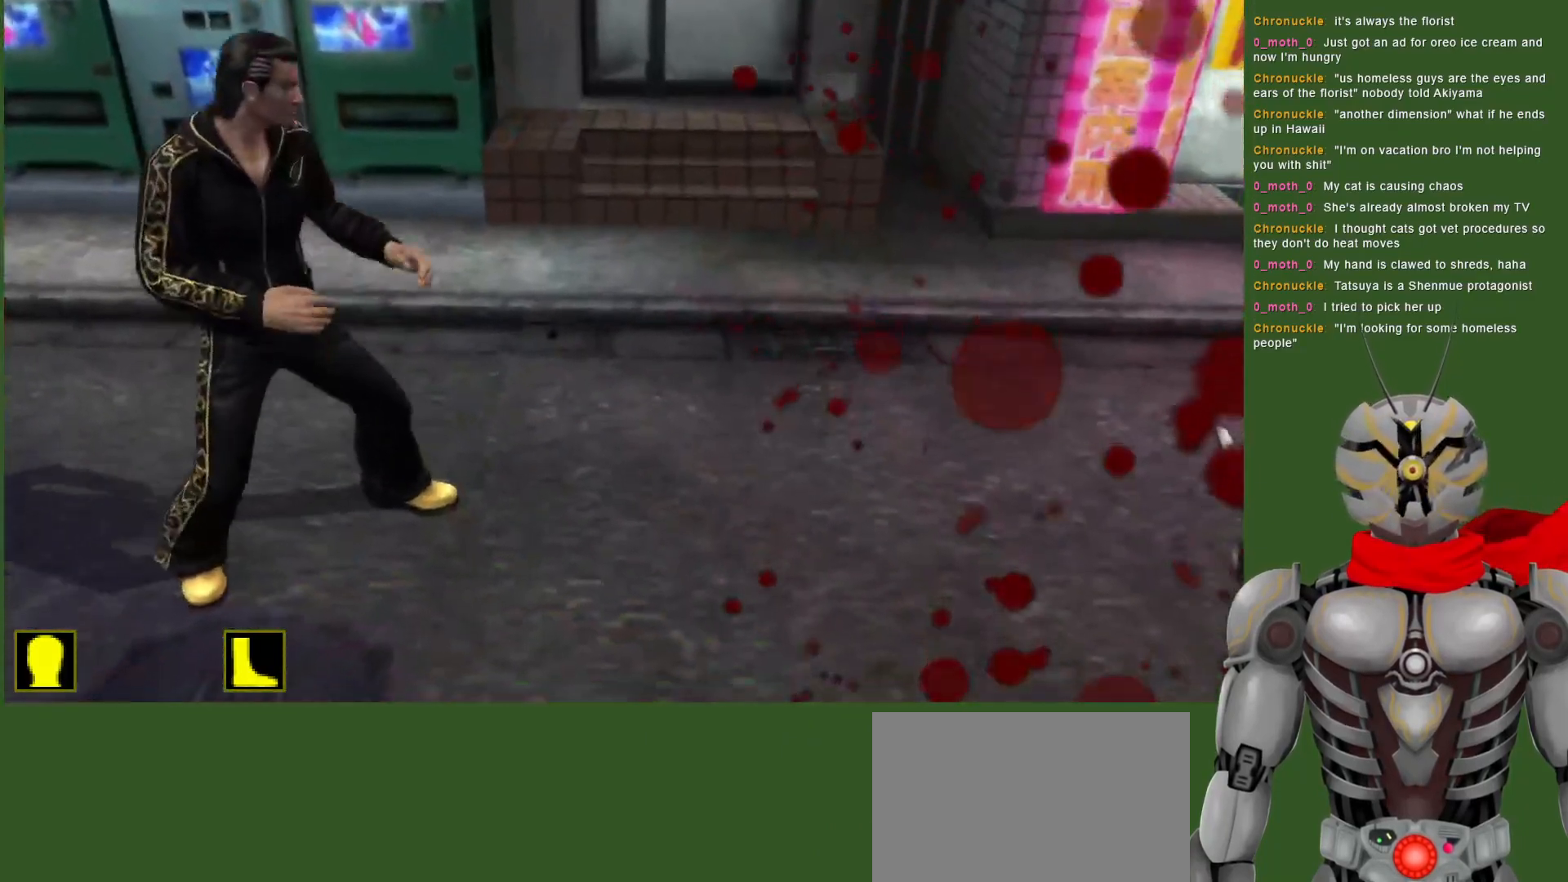
{"buttons": [], "left_stick": "center", "right_stick": "center", "events": []}
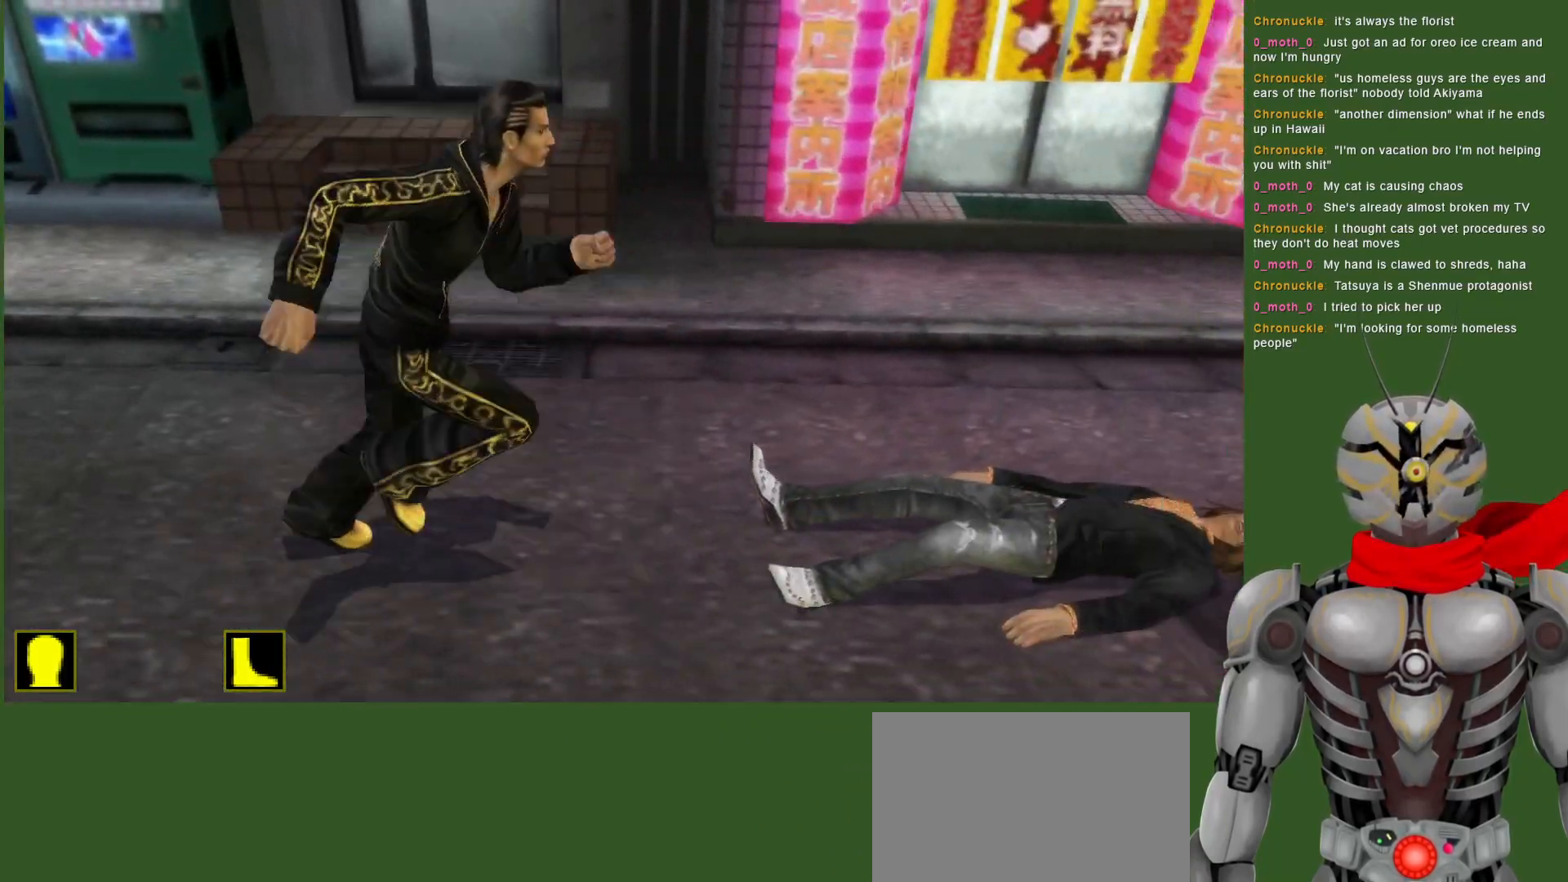
{"buttons": [], "left_stick": "center", "right_stick": "center", "events": [[50, "TRIANGLE", "down"], [150, "TRIANGLE", "up"], [250, "TRIANGLE", "down"], [383, "TRIANGLE", "up"]]}
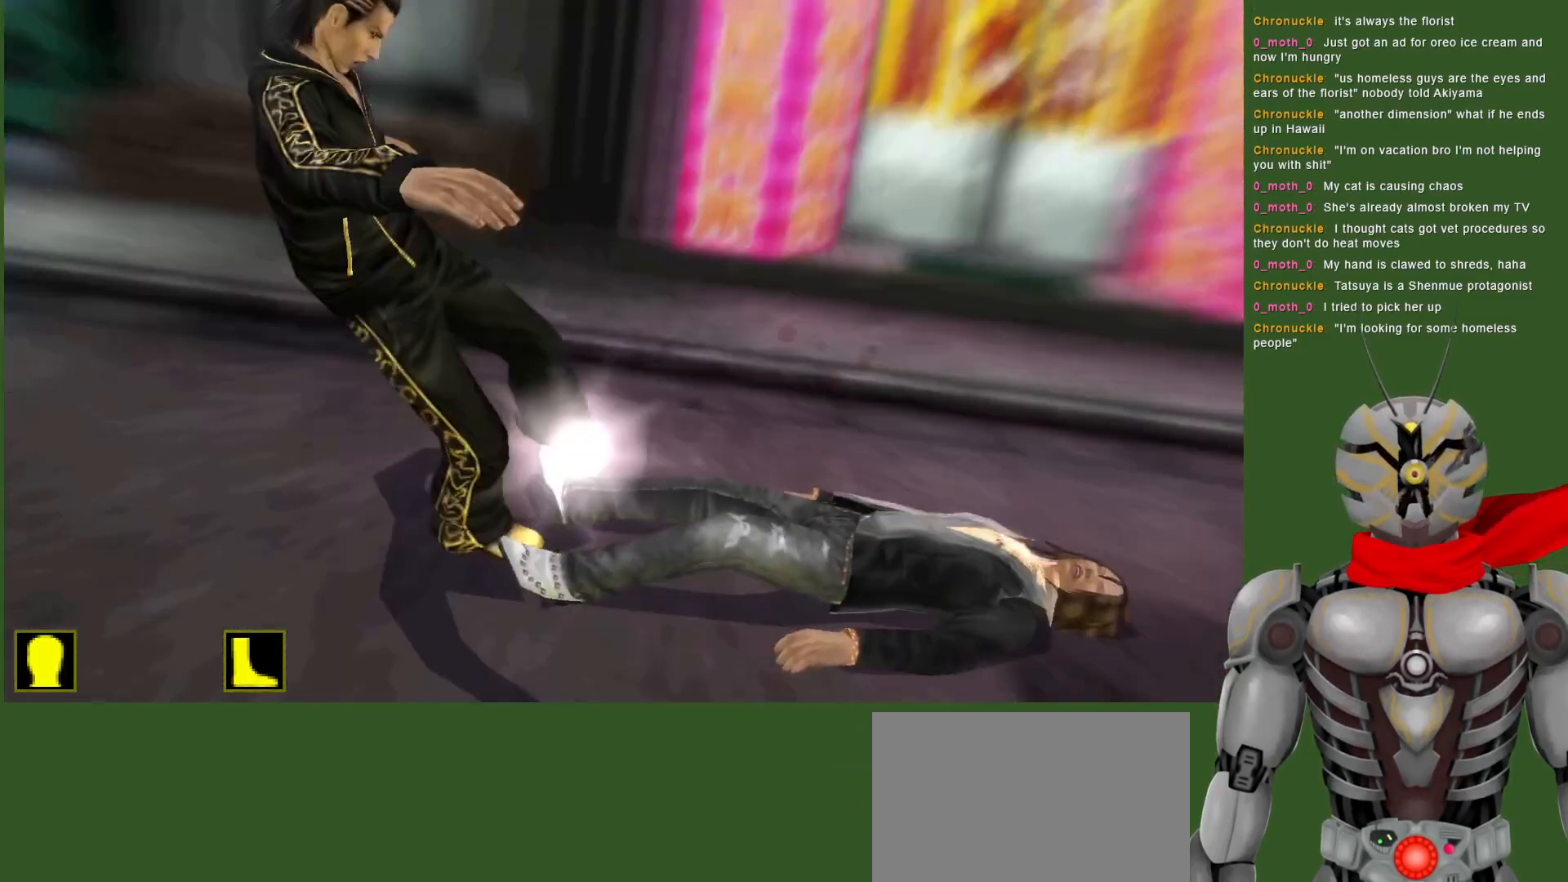
{"buttons": [], "left_stick": "center", "right_stick": "center"}